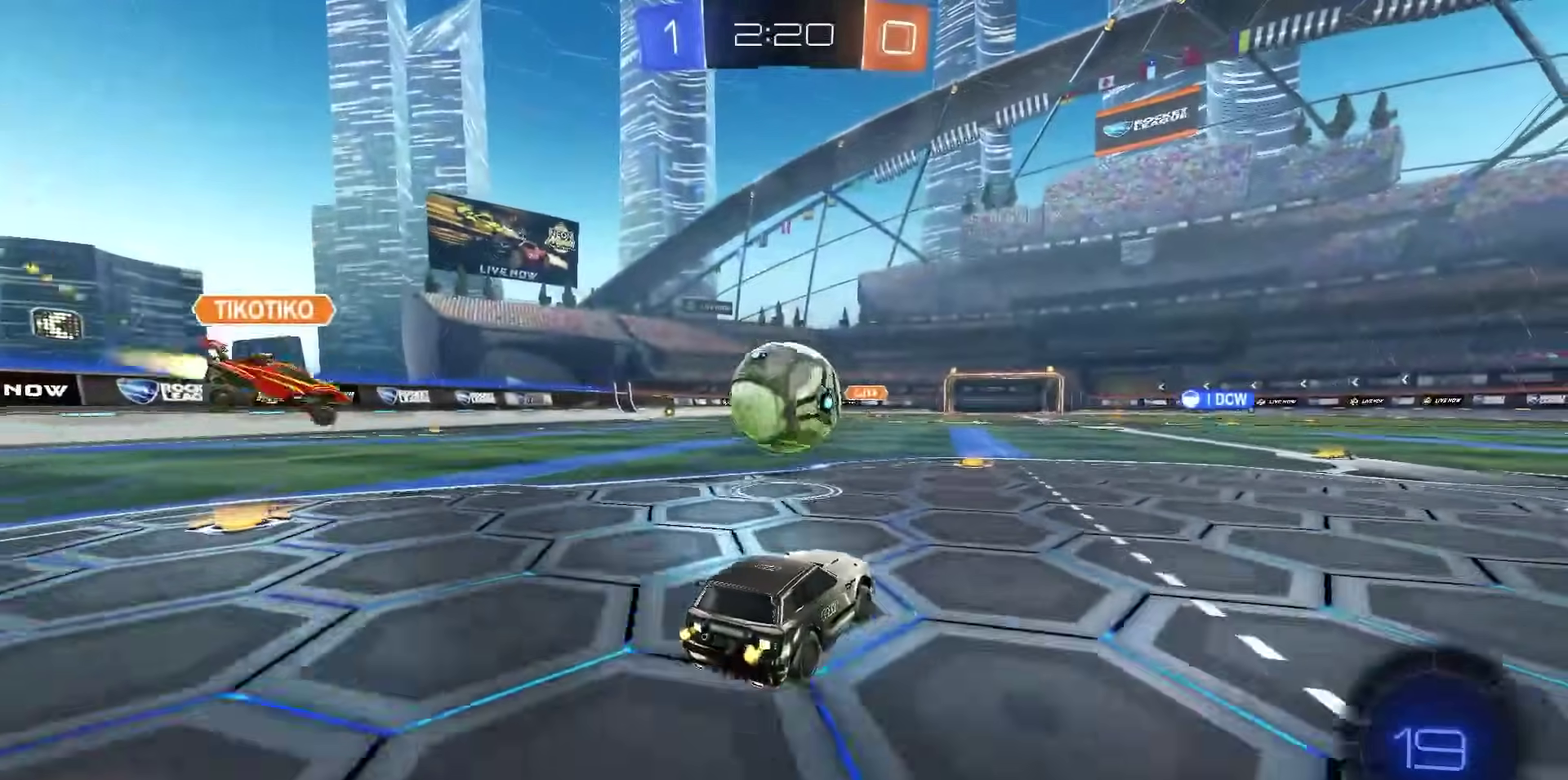
Gameplay with a controller (PlayStation layout); each line is a JSON object with the inputs held at the frame after it (dt_ms = milliseconds from this image to that frame). "events" lists button and stick changes between this image and that frame as [ms after this image, input, new state], when the widget could be followed in between.
{"dt_ms": 500, "buttons": ["R1", "R2"], "left_stick": "down", "right_stick": "center", "events": [[17, "R1", "down"], [33, "CROSS", "down"], [233, "CROSS", "up"], [250, "left_stick", "up-left"], [300, "CROSS", "down"], [400, "left_stick", "center"], [417, "CROSS", "up"], [467, "left_stick", "down"]]}
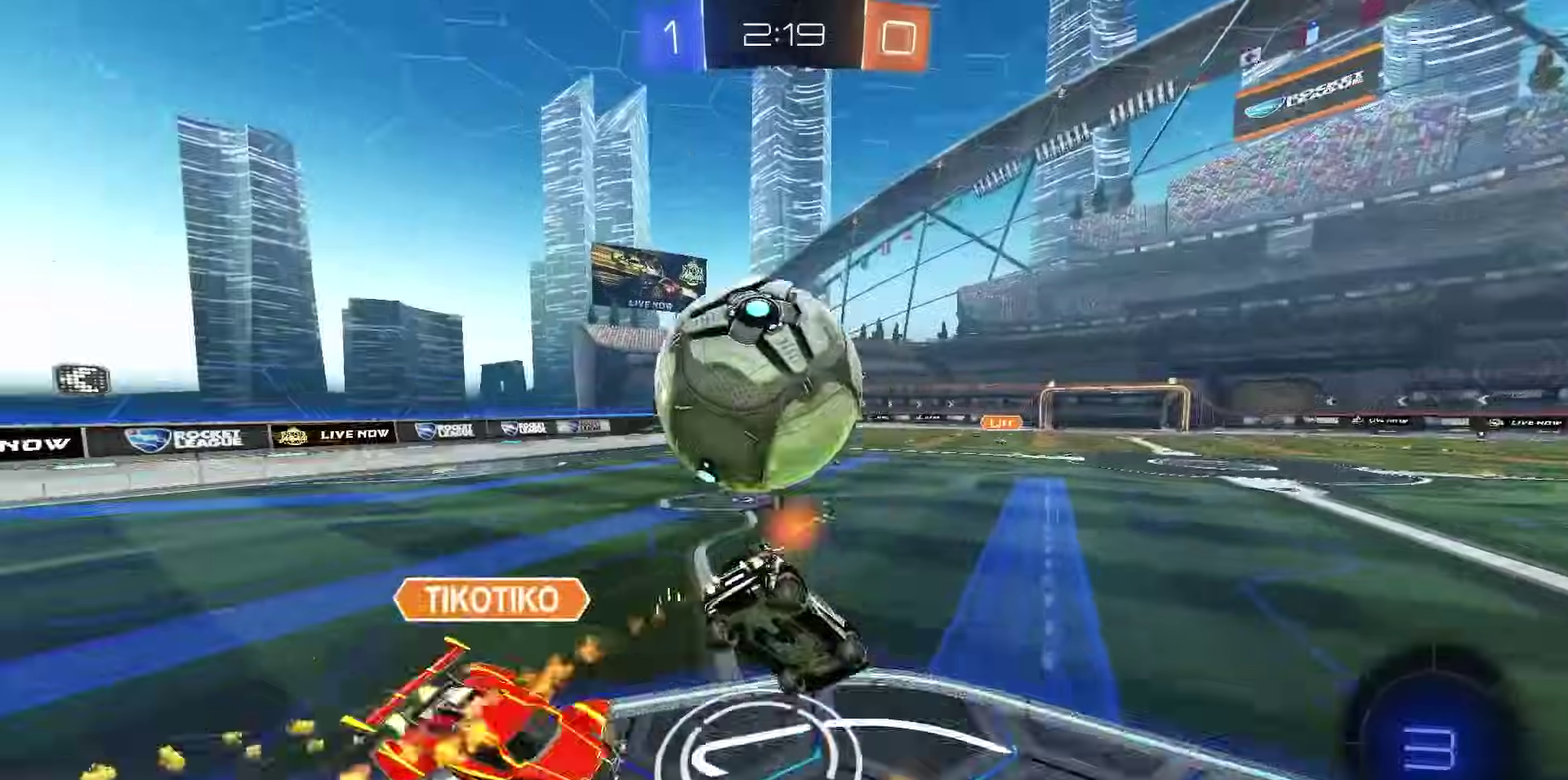
{"dt_ms": 700, "buttons": ["R2"], "left_stick": "center", "right_stick": "center", "events": [[17, "TRIANGLE", "down"], [67, "left_stick", "down-left"], [100, "TRIANGLE", "up"], [117, "R1", "up"], [233, "SQUARE", "down"], [467, "left_stick", "center"], [683, "SQUARE", "up"]]}
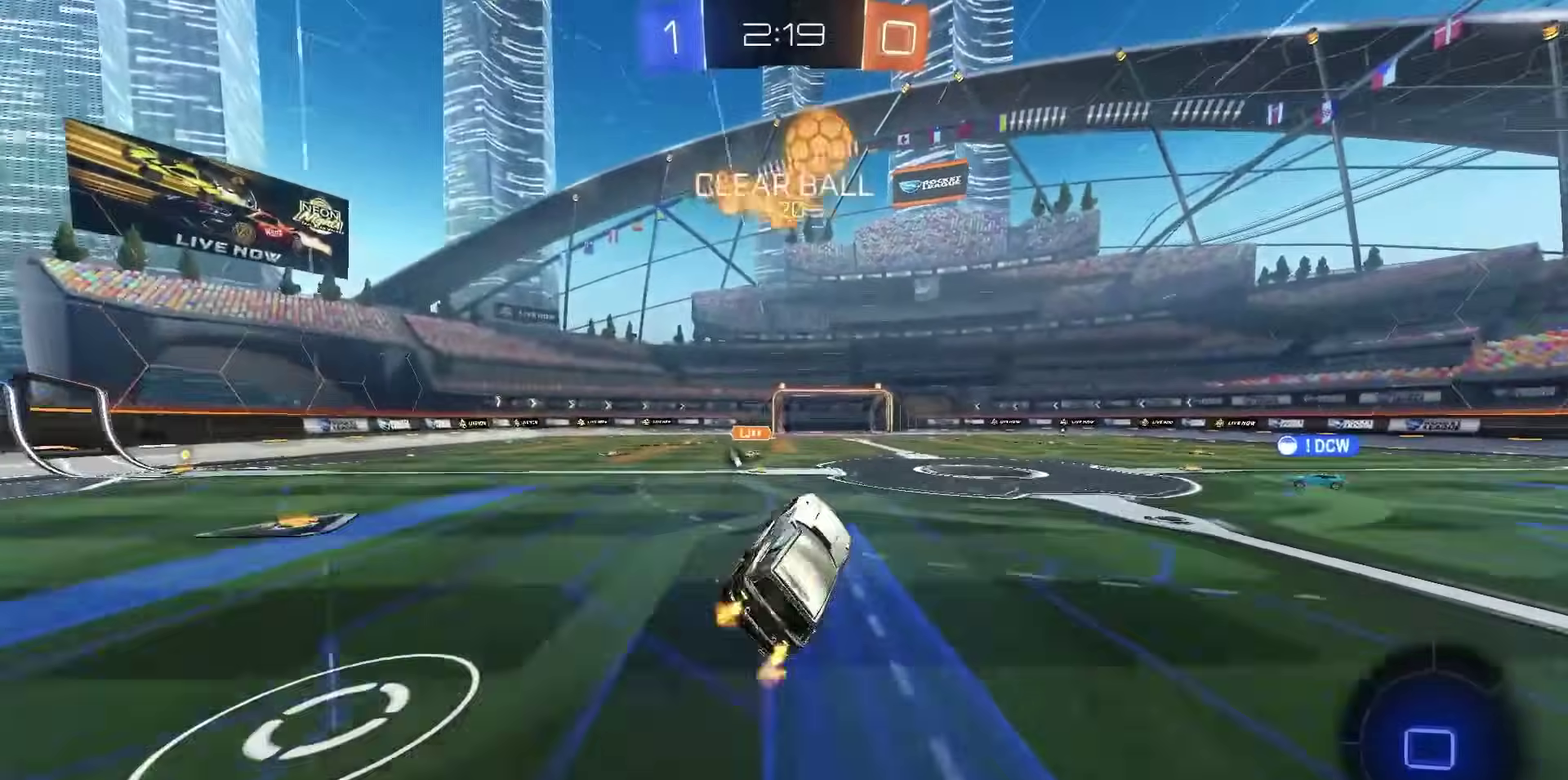
{"dt_ms": 300, "buttons": ["R2"], "left_stick": "left", "right_stick": "center", "events": [[283, "left_stick", "left"]]}
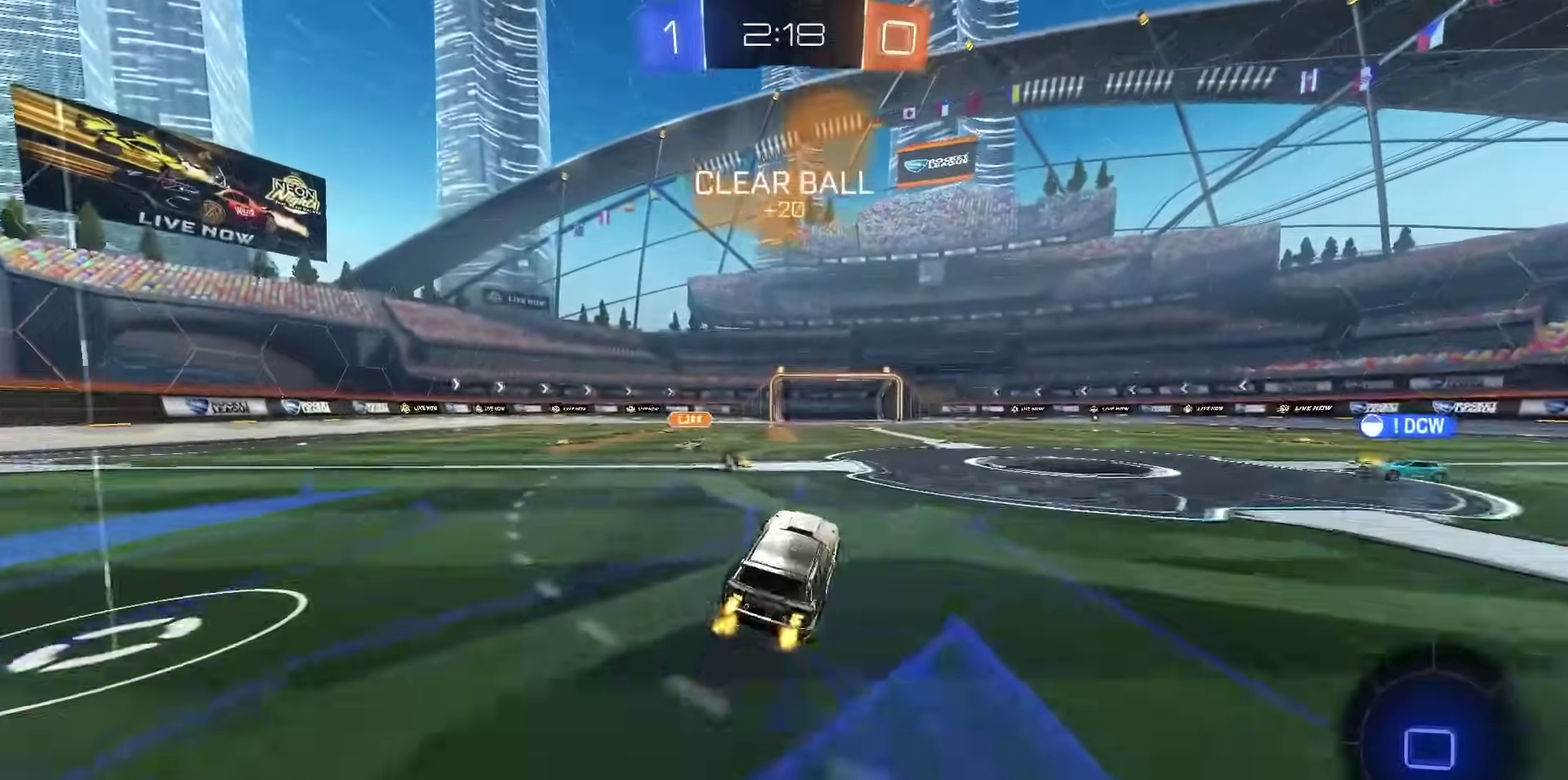
{"dt_ms": 700, "buttons": ["R2"], "left_stick": "right", "right_stick": "center", "events": [[467, "left_stick", "center"], [700, "left_stick", "right"]]}
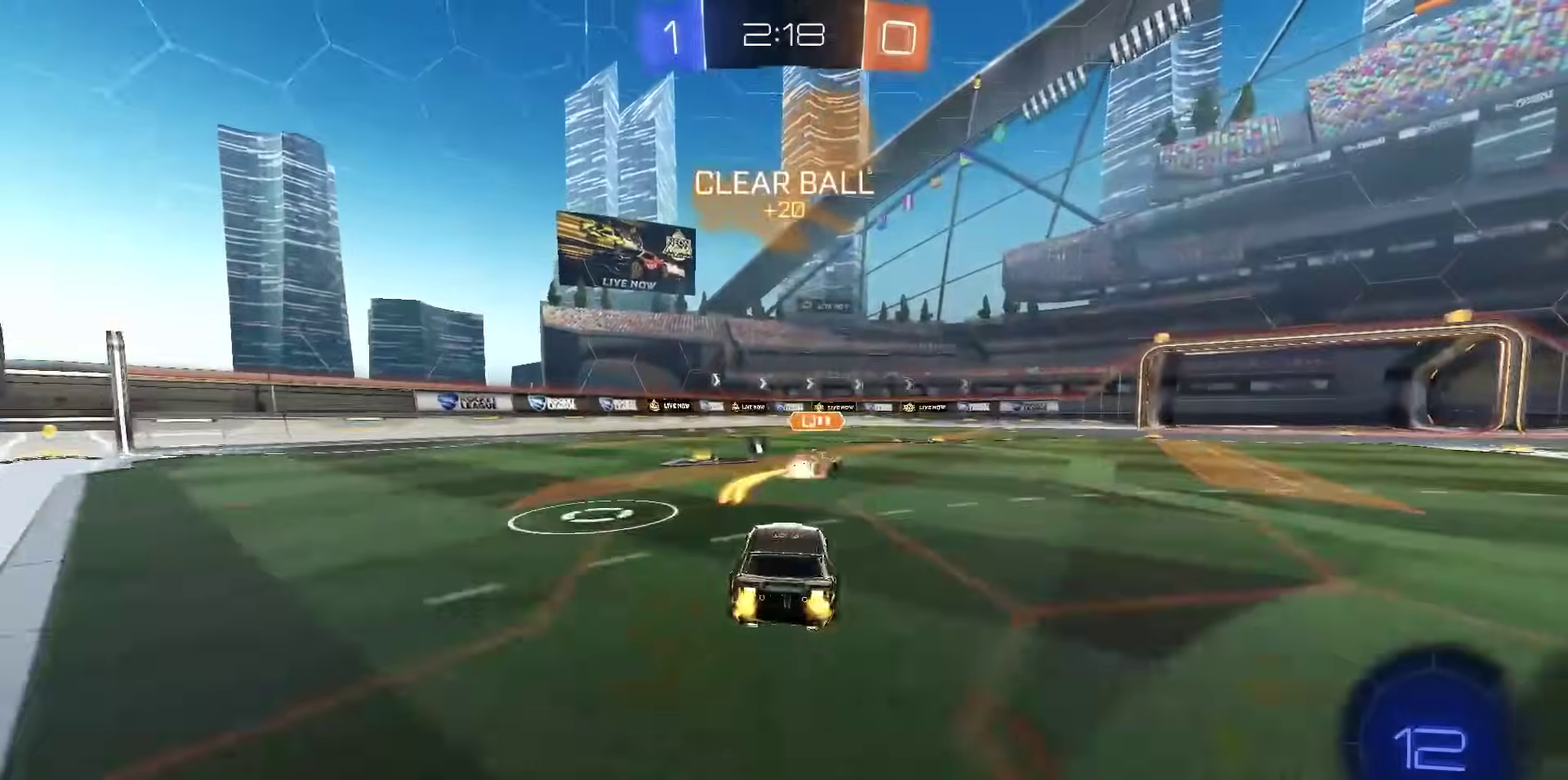
{"dt_ms": 300, "buttons": ["R2"], "left_stick": "center", "right_stick": "center", "events": [[17, "R1", "down"], [83, "left_stick", "center"], [183, "R1", "up"]]}
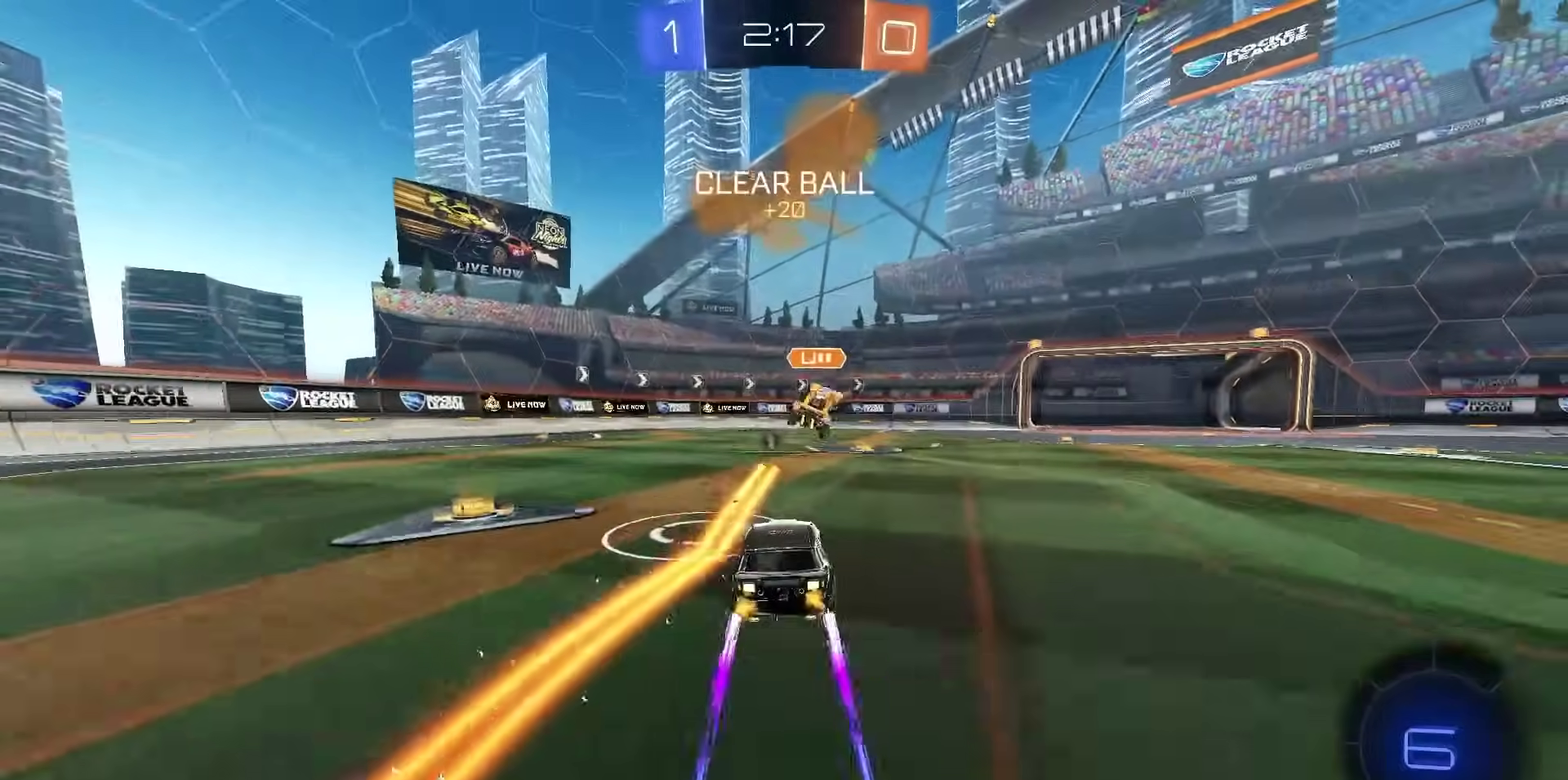
{"dt_ms": 500, "buttons": ["R2"], "left_stick": "left", "right_stick": "center", "events": [[467, "left_stick", "left"]]}
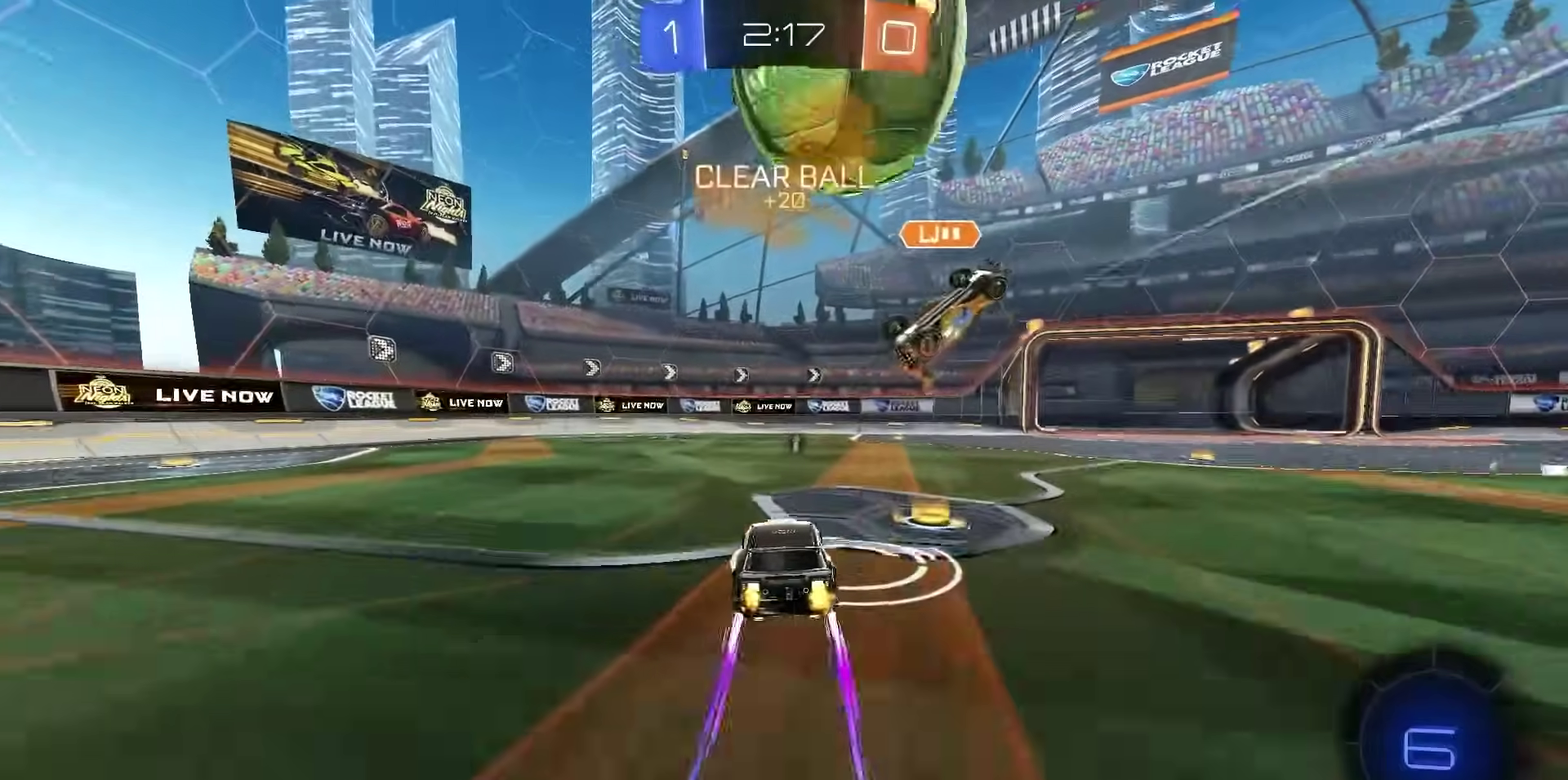
{"dt_ms": 500, "buttons": ["R2"], "left_stick": "left", "right_stick": "center", "events": [[217, "left_stick", "center"], [400, "left_stick", "left"]]}
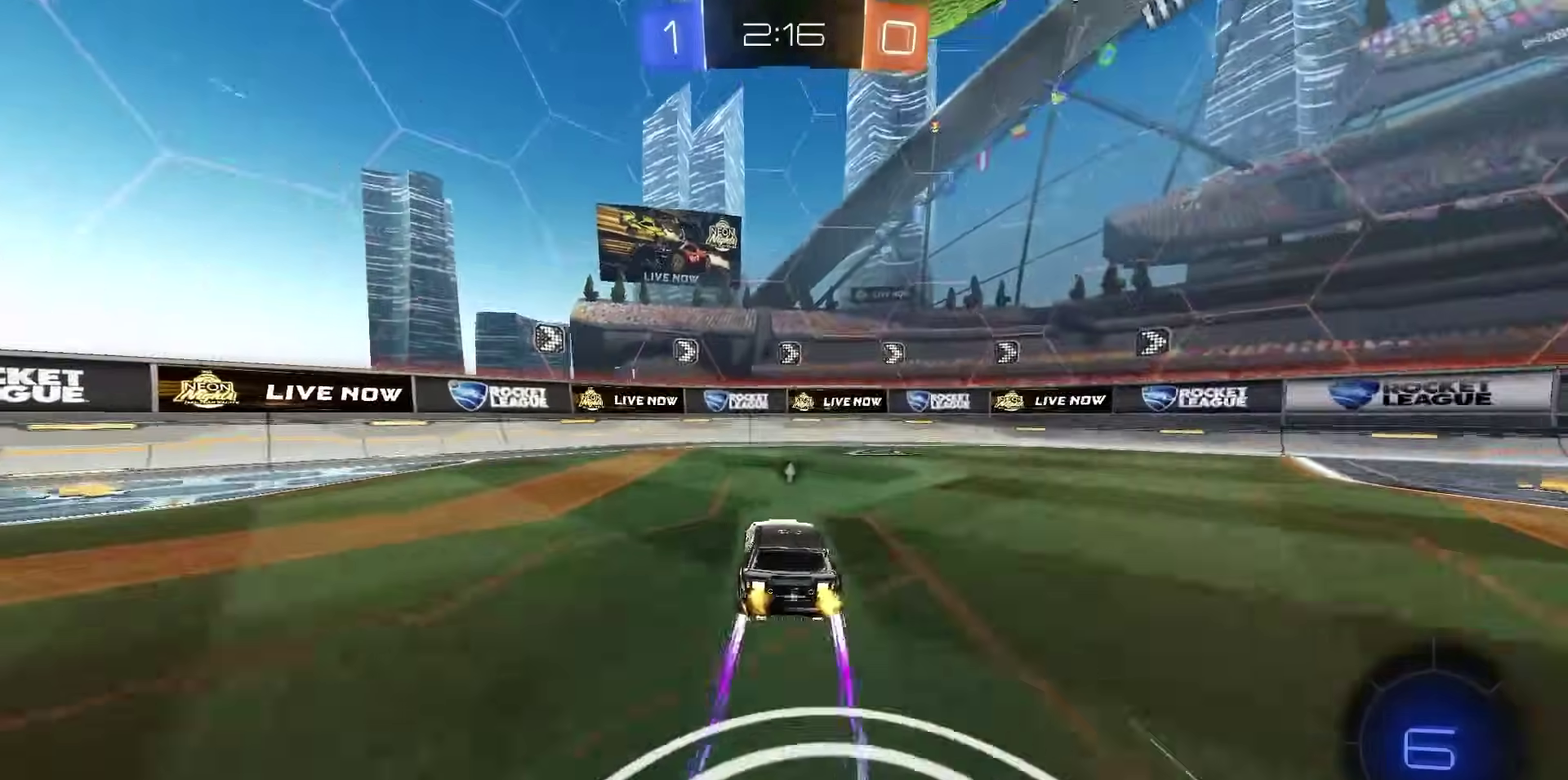
{"dt_ms": 500, "buttons": ["R2"], "left_stick": "center", "right_stick": "center", "events": [[50, "R2", "up"], [67, "L2", "down"], [67, "left_stick", "center"], [133, "left_stick", "down-right"], [200, "left_stick", "center"], [367, "L2", "up"], [417, "R2", "down"]]}
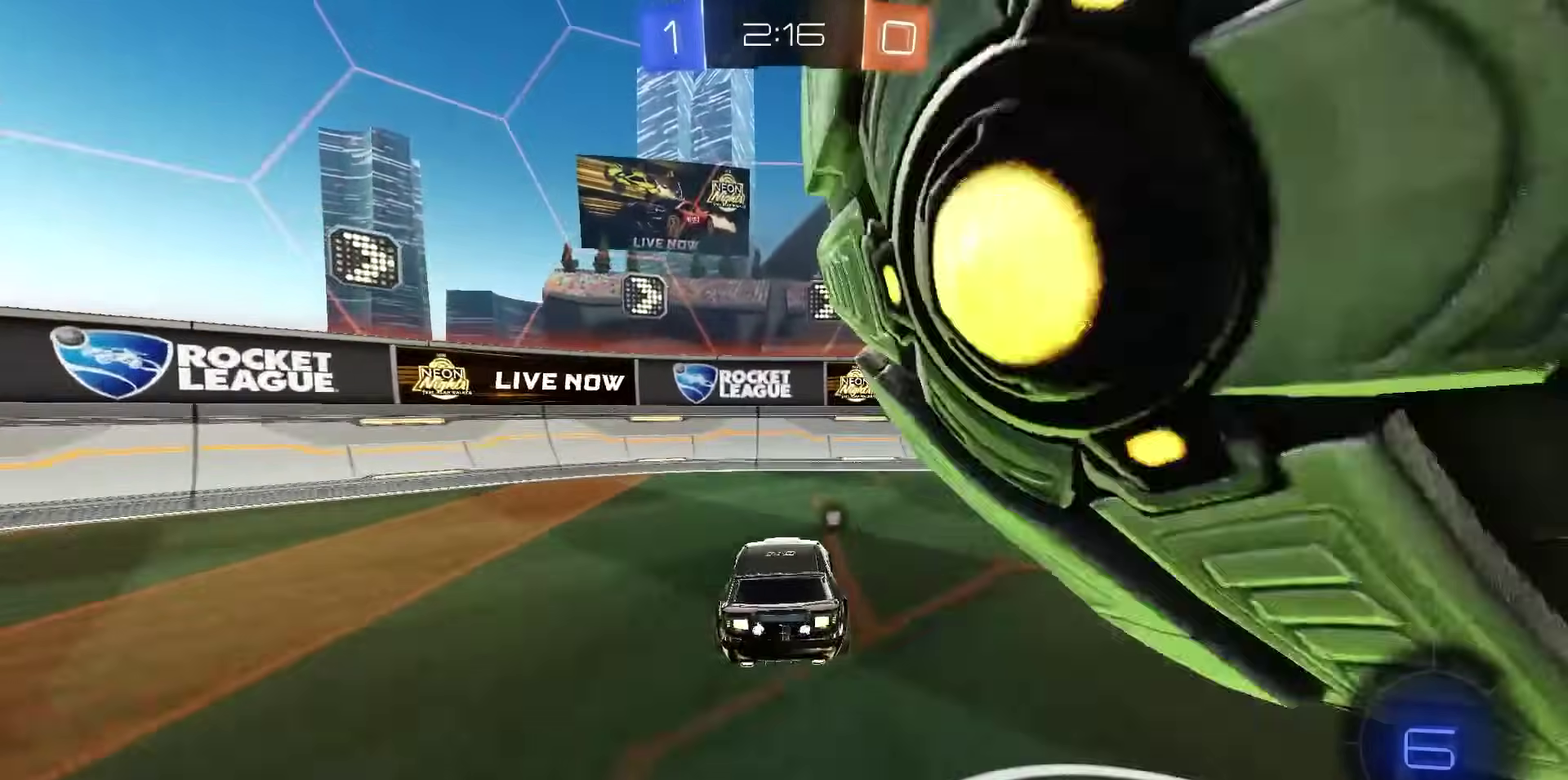
{"dt_ms": 500, "buttons": ["TRIANGLE"], "left_stick": "center", "right_stick": "center", "events": [[150, "left_stick", "right"], [233, "left_stick", "left"], [317, "R2", "up"], [367, "left_stick", "center"], [500, "TRIANGLE", "down"]]}